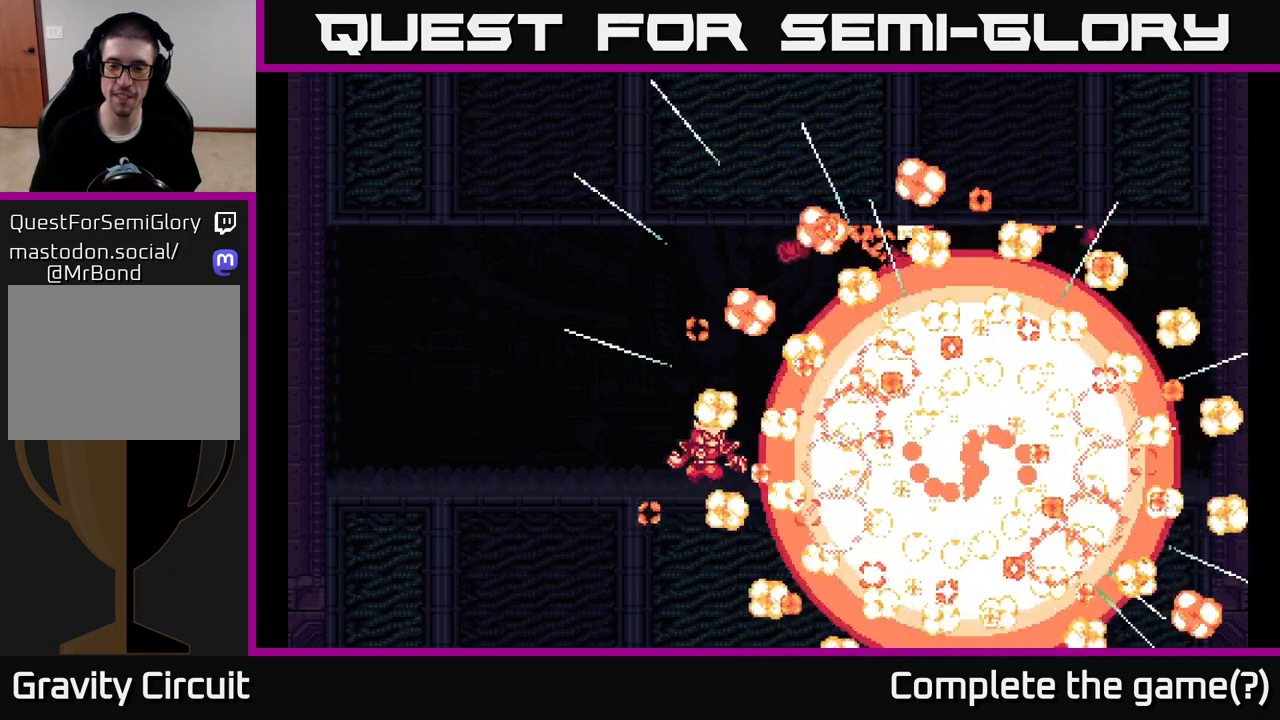
Gameplay with a controller (Xbox layout); each line is a JSON object with the inputs held at the frame after it. "events" lists button and stick changes between this image and that frame as [ms after this image, input, new state], when the widget could be followed in between.
{"buttons": [], "left_stick": "center", "right_stick": "center", "events": []}
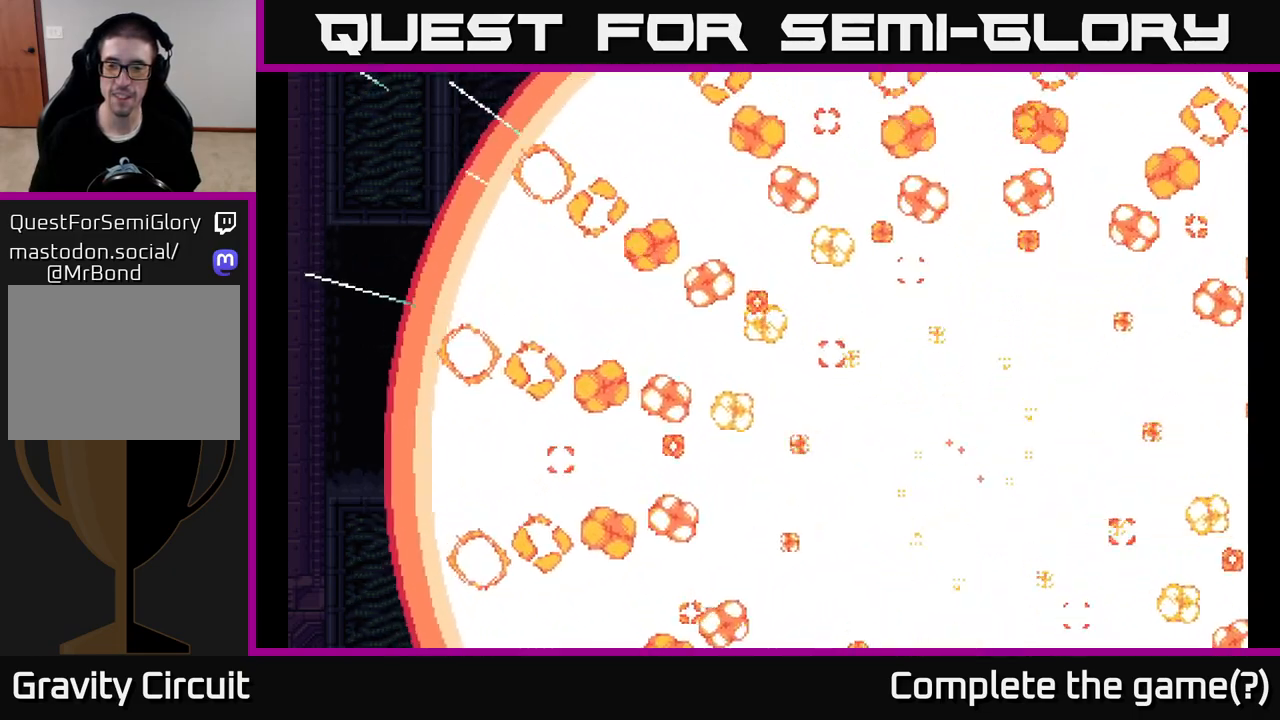
{"buttons": [], "left_stick": "center", "right_stick": "center", "events": [[50, "left_stick", "right"], [317, "left_stick", "center"]]}
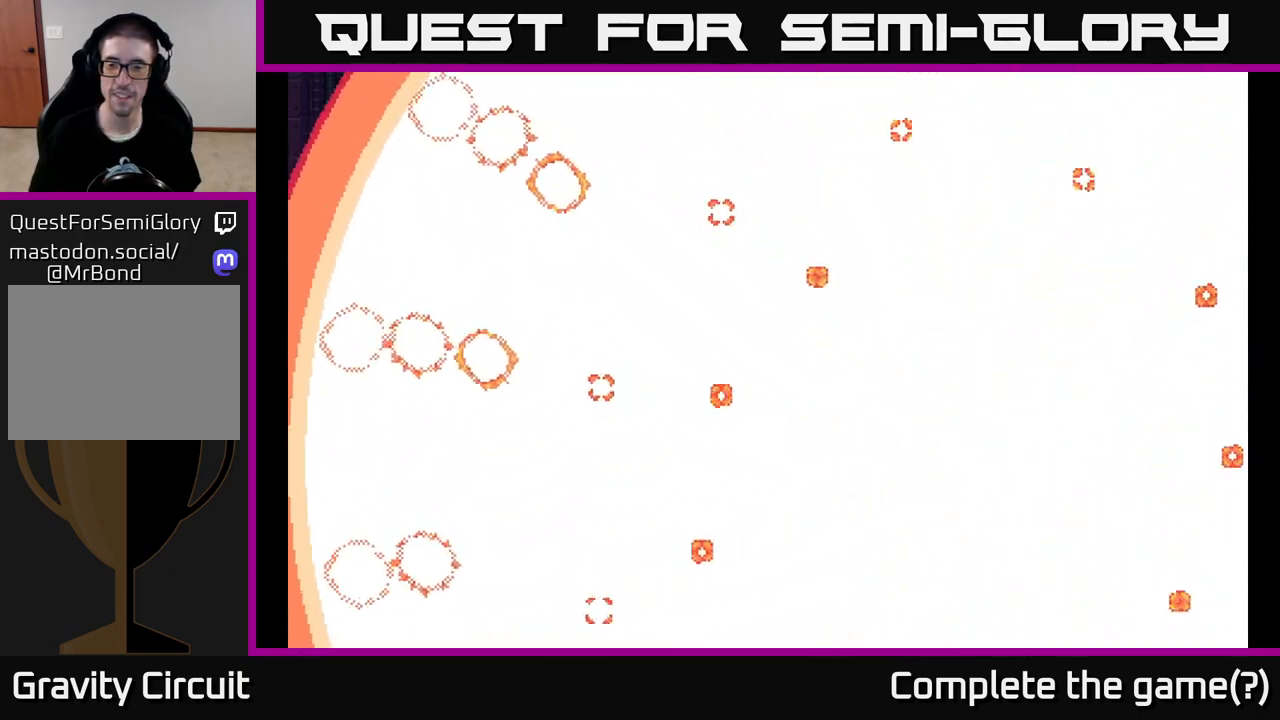
{"buttons": [], "left_stick": "center", "right_stick": "center", "events": []}
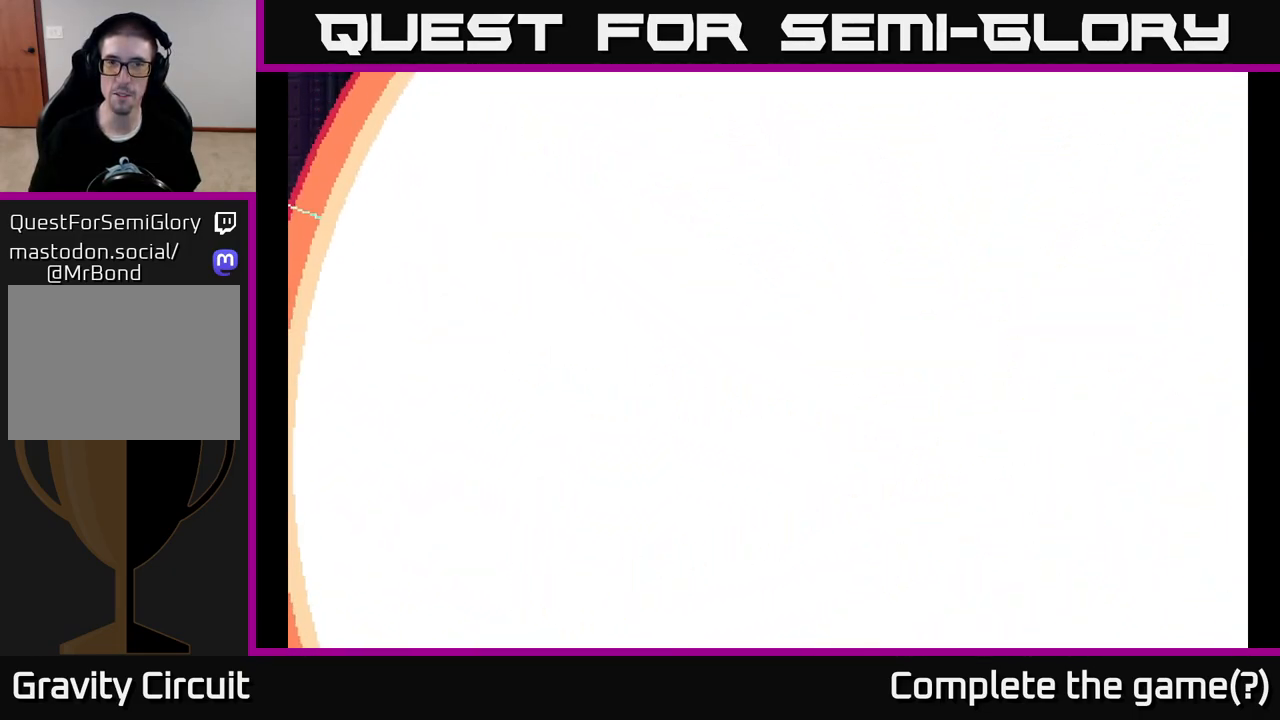
{"buttons": [], "left_stick": "center", "right_stick": "center", "events": []}
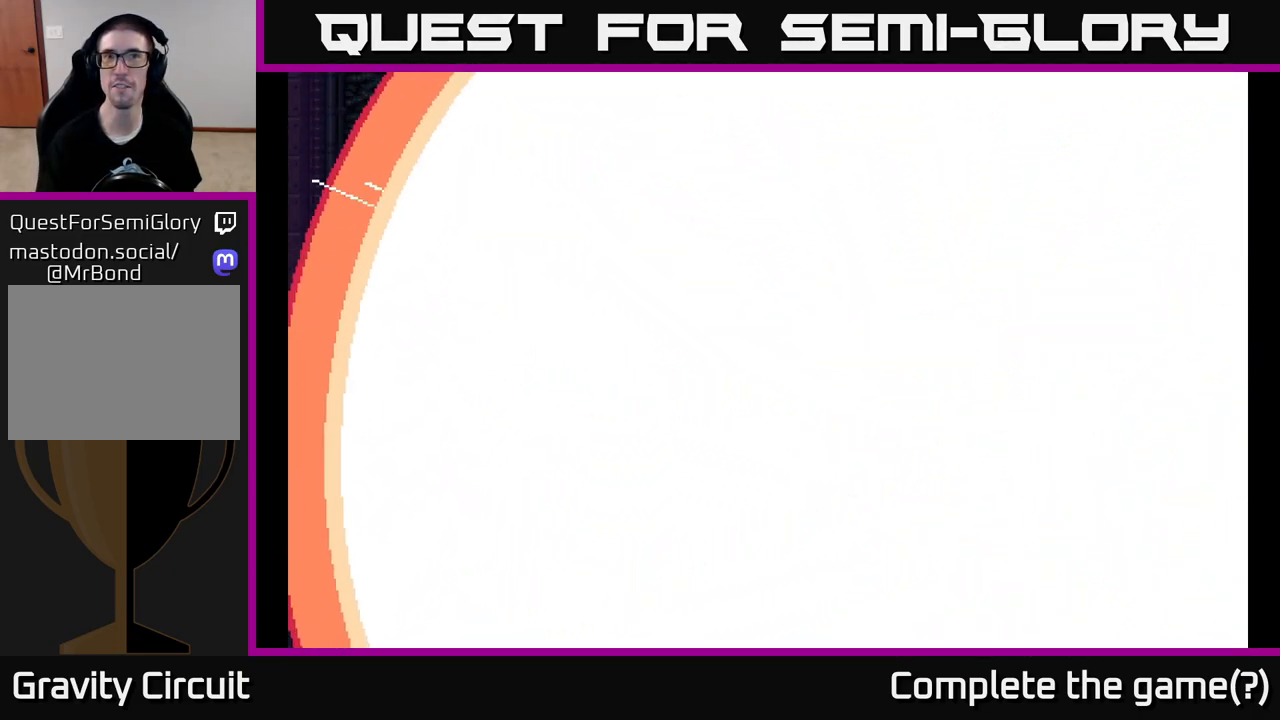
{"buttons": [], "left_stick": "center", "right_stick": "center", "events": []}
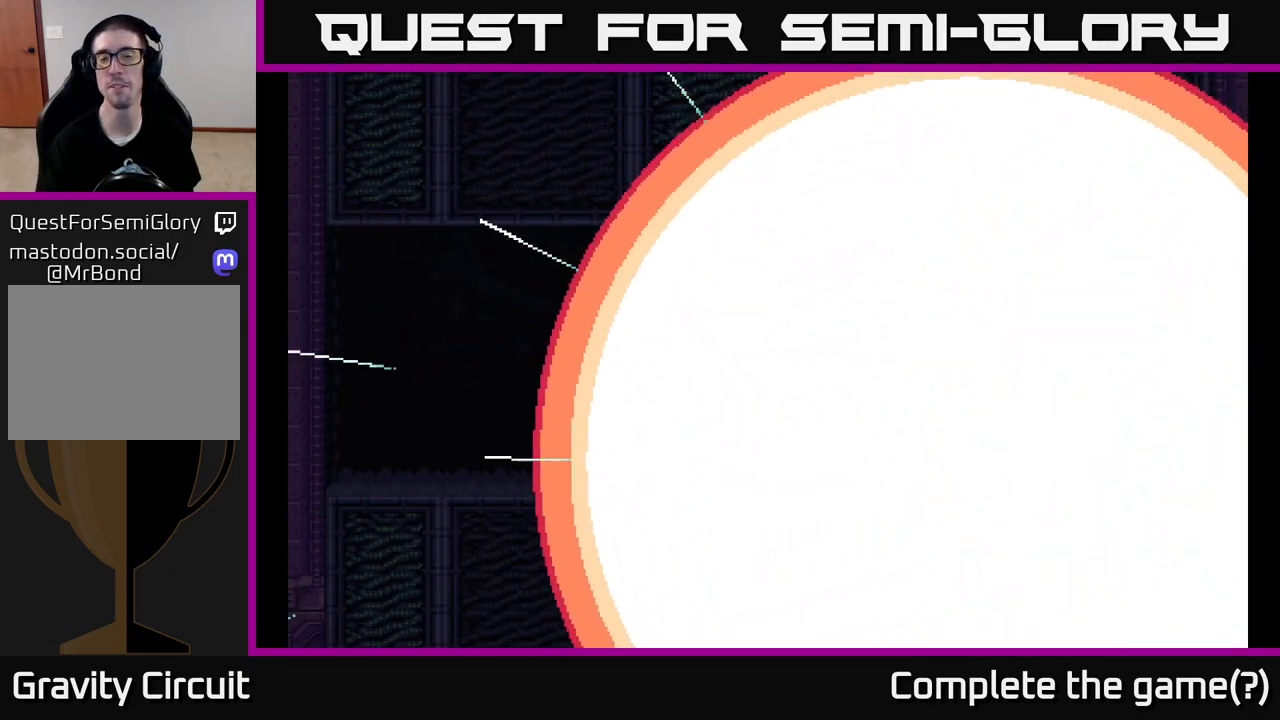
{"buttons": [], "left_stick": "center", "right_stick": "center", "events": []}
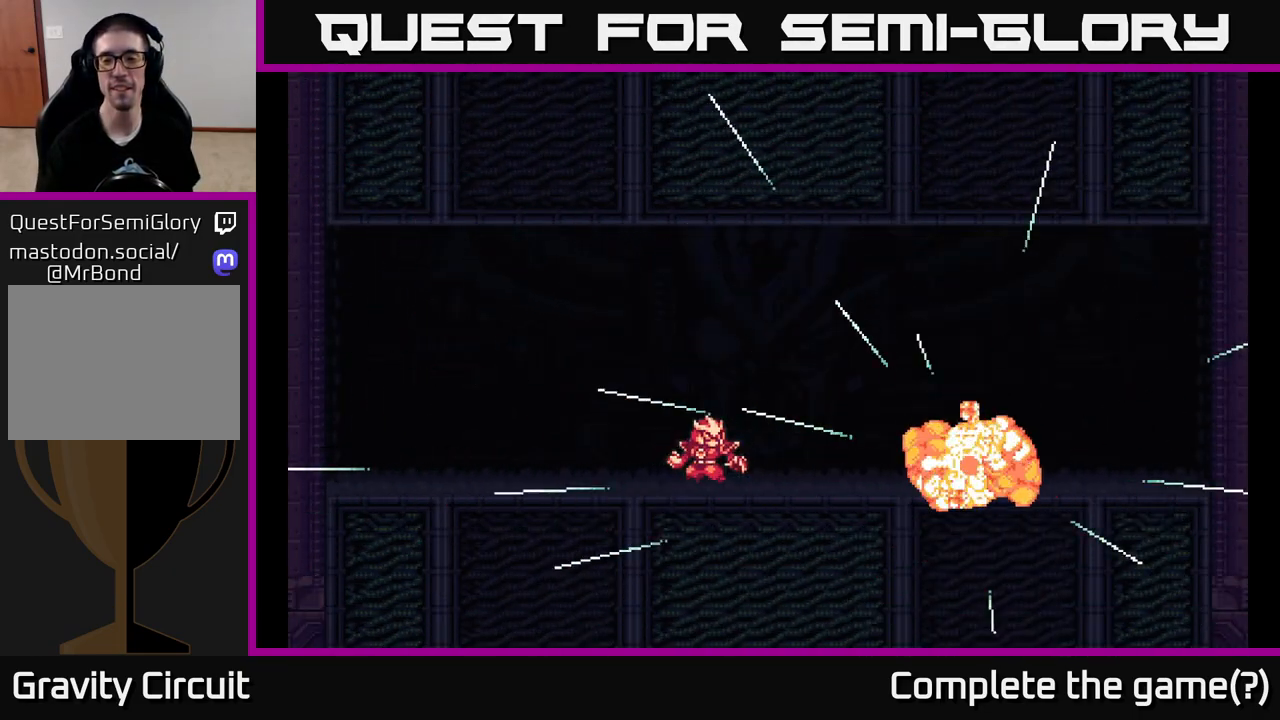
{"buttons": [], "left_stick": "center", "right_stick": "center", "events": []}
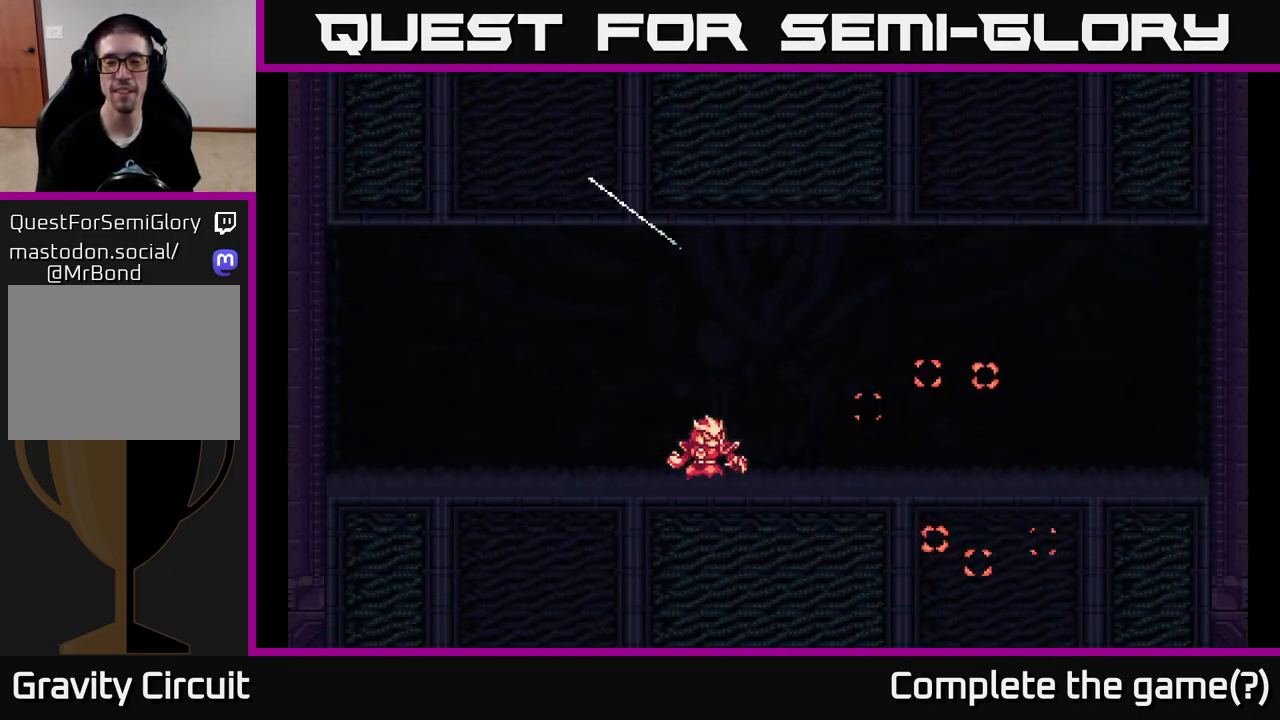
{"buttons": [], "left_stick": "center", "right_stick": "center", "events": []}
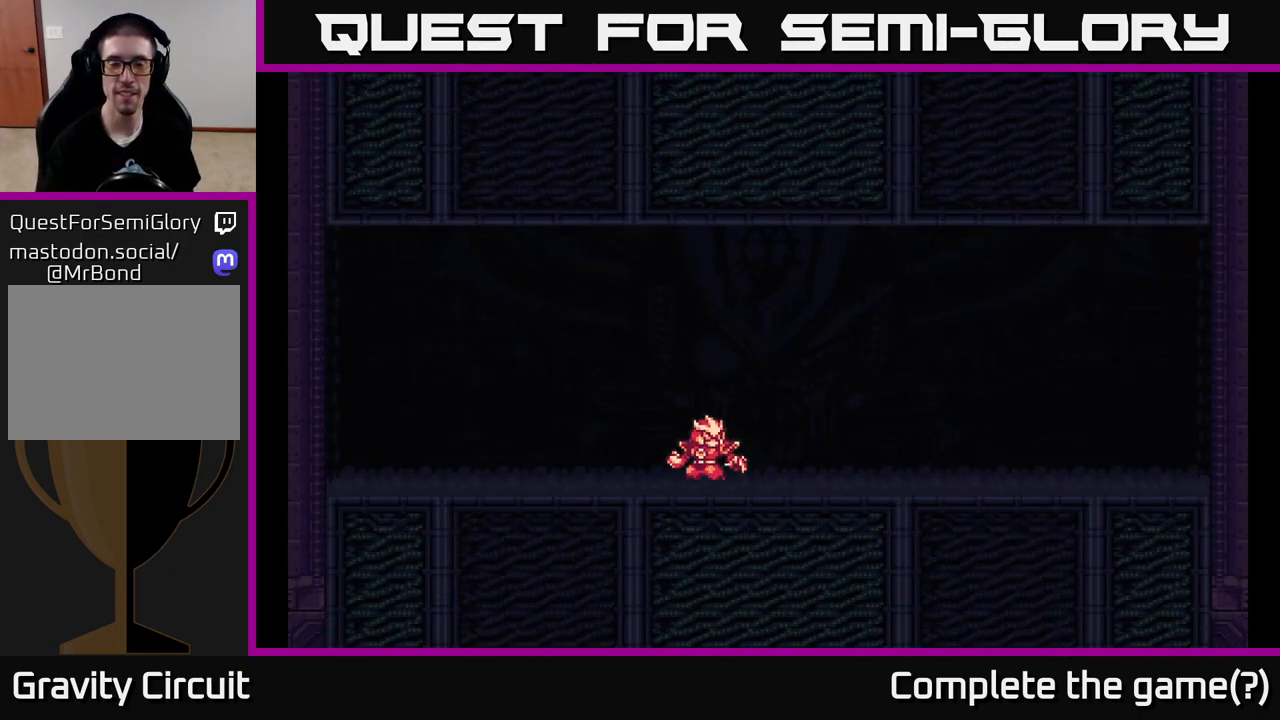
{"buttons": [], "left_stick": "center", "right_stick": "center", "events": []}
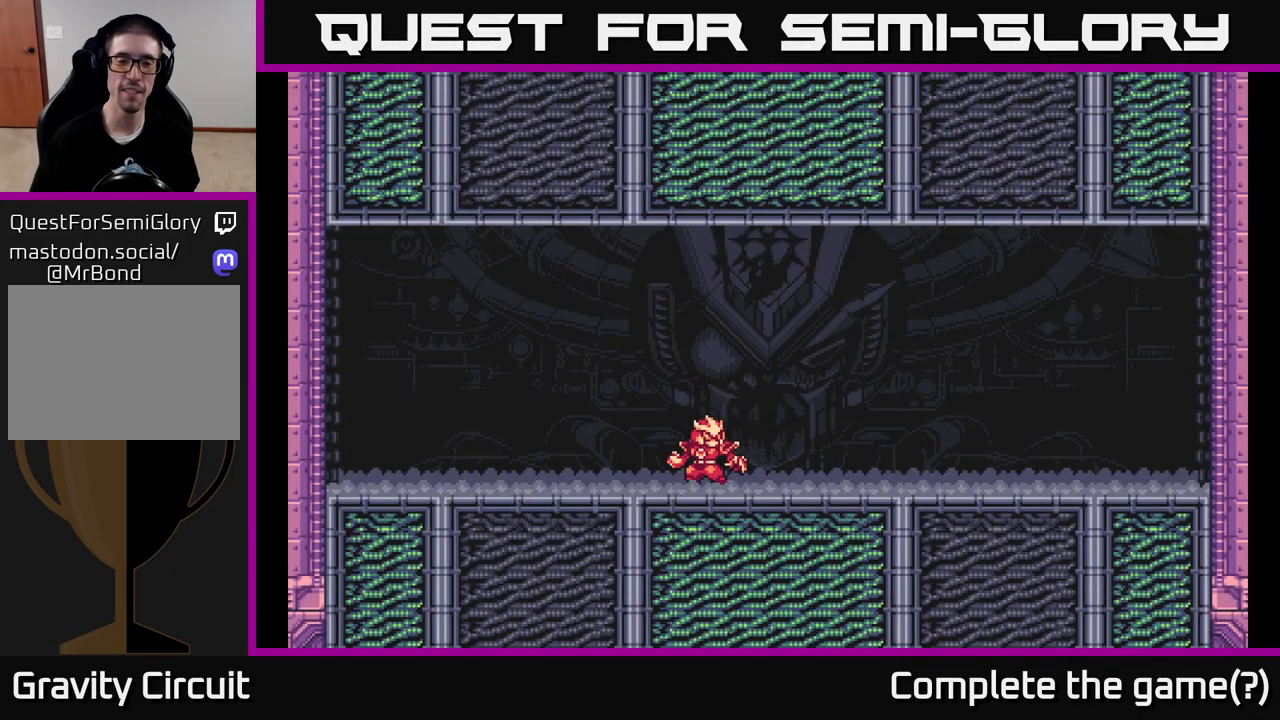
{"buttons": [], "left_stick": "center", "right_stick": "center", "events": []}
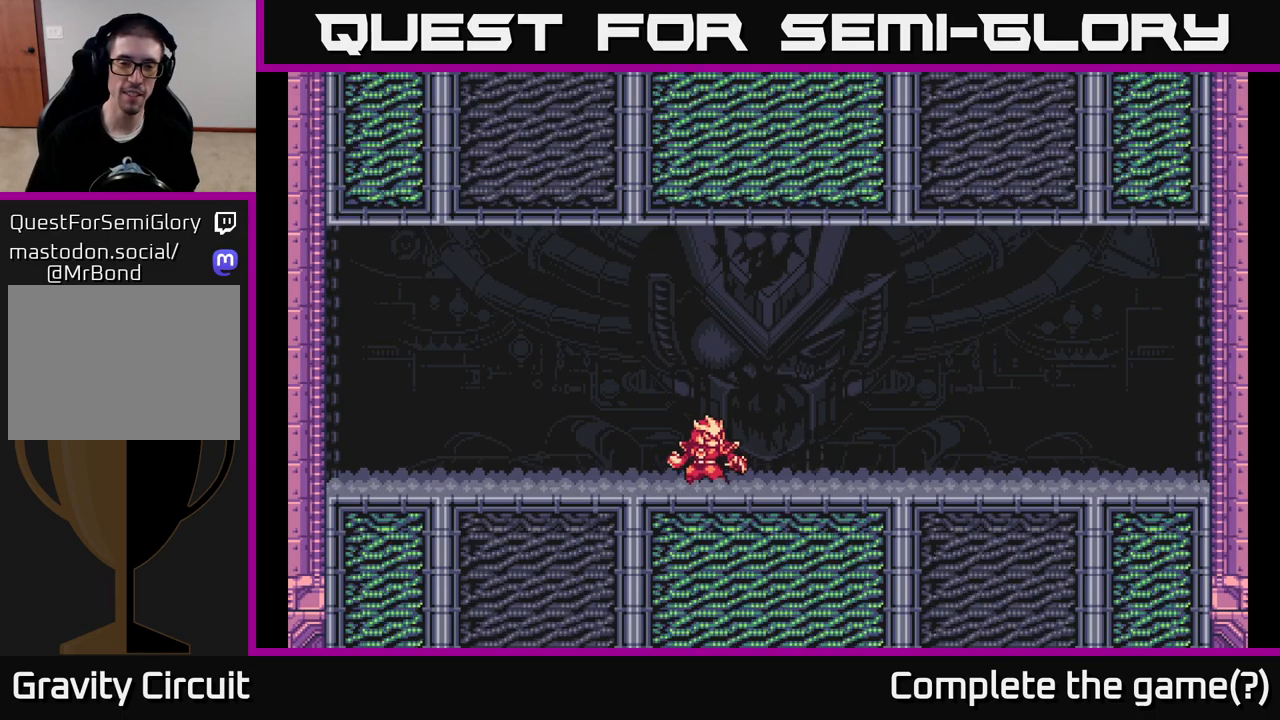
{"buttons": ["A", "L2"], "left_stick": "right", "right_stick": "center", "events": [[317, "L2", "down"], [350, "left_stick", "right"], [383, "A", "down"]]}
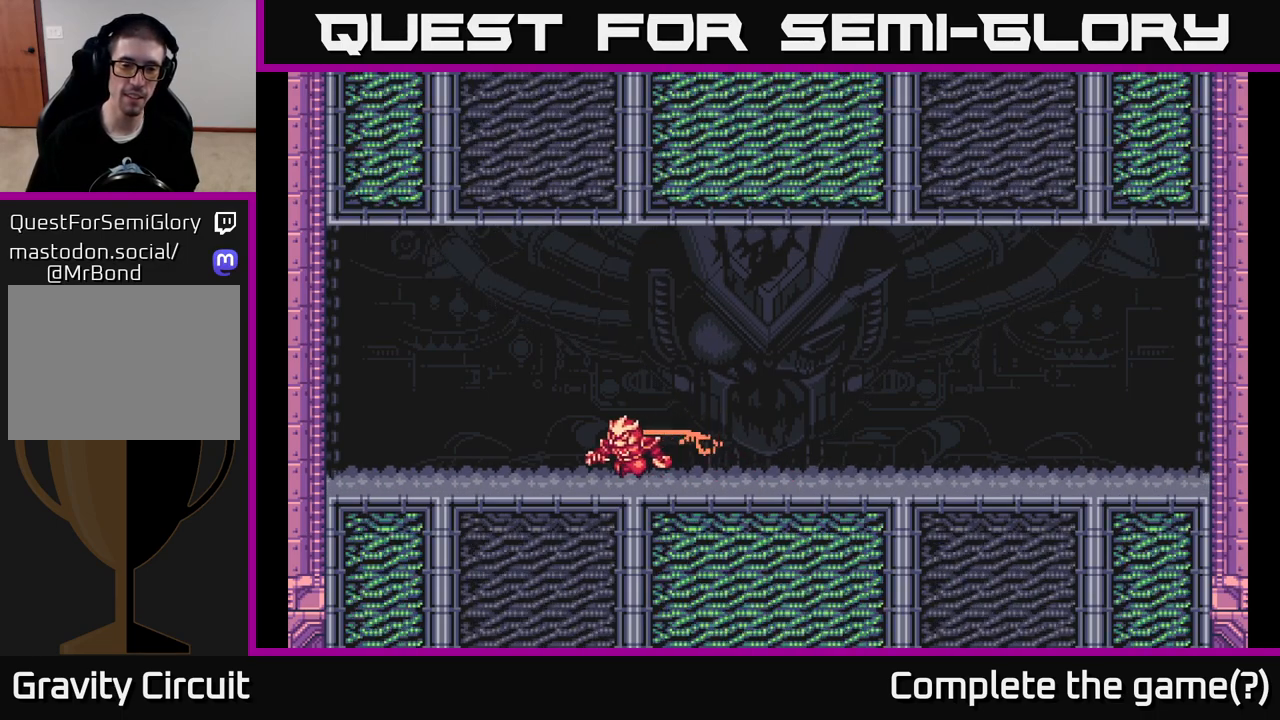
{"buttons": [], "left_stick": "center", "right_stick": "center", "events": [[167, "L2", "up"], [183, "A", "up"], [233, "left_stick", "center"]]}
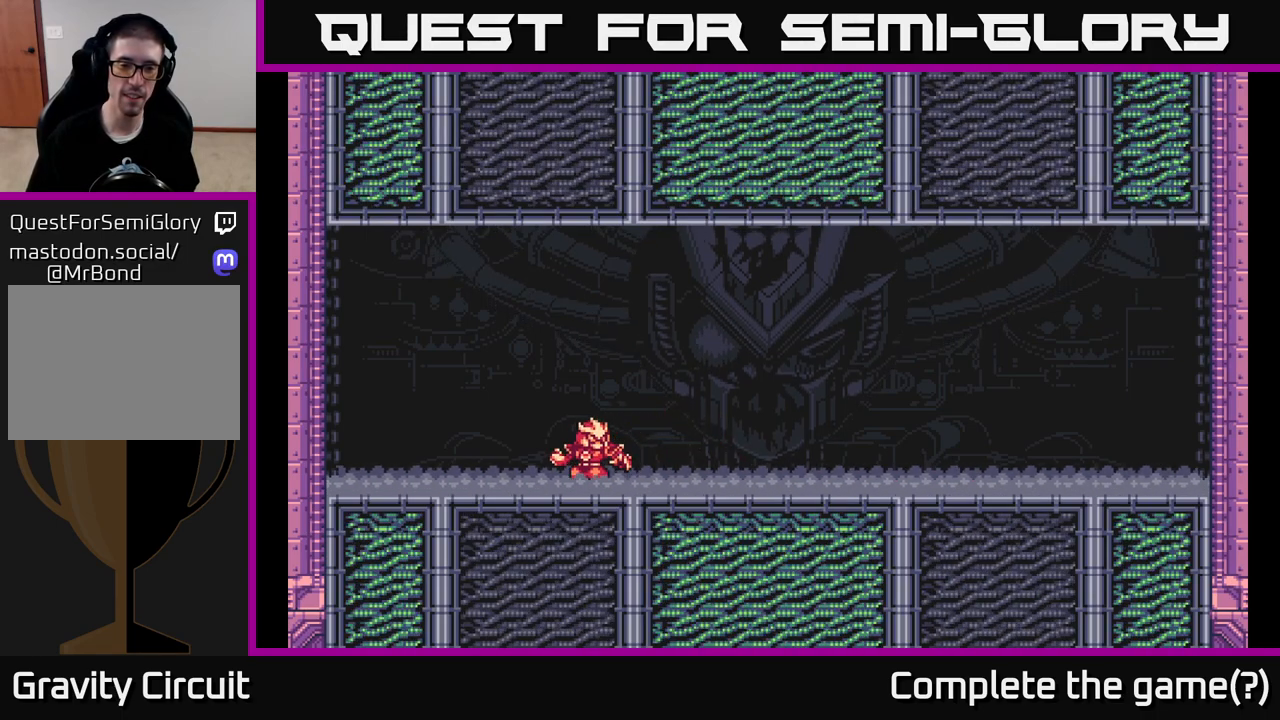
{"buttons": [], "left_stick": "center", "right_stick": "center", "events": []}
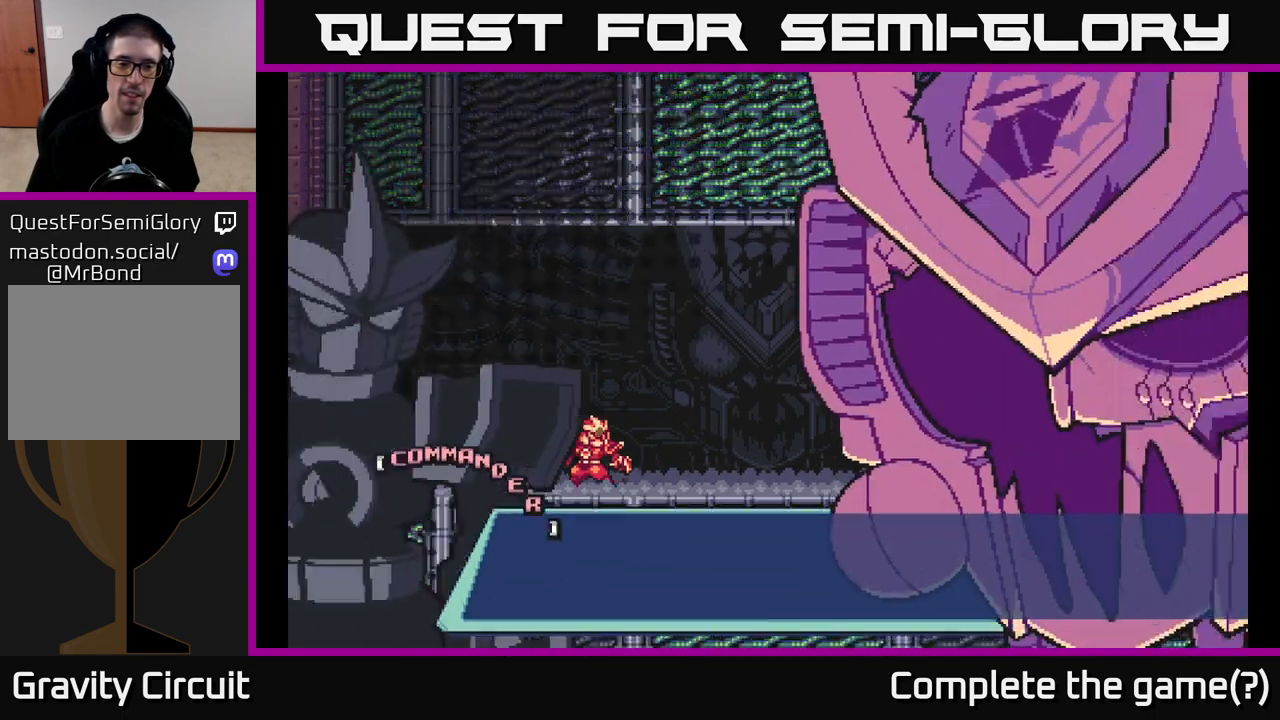
{"buttons": [], "left_stick": "center", "right_stick": "center", "events": []}
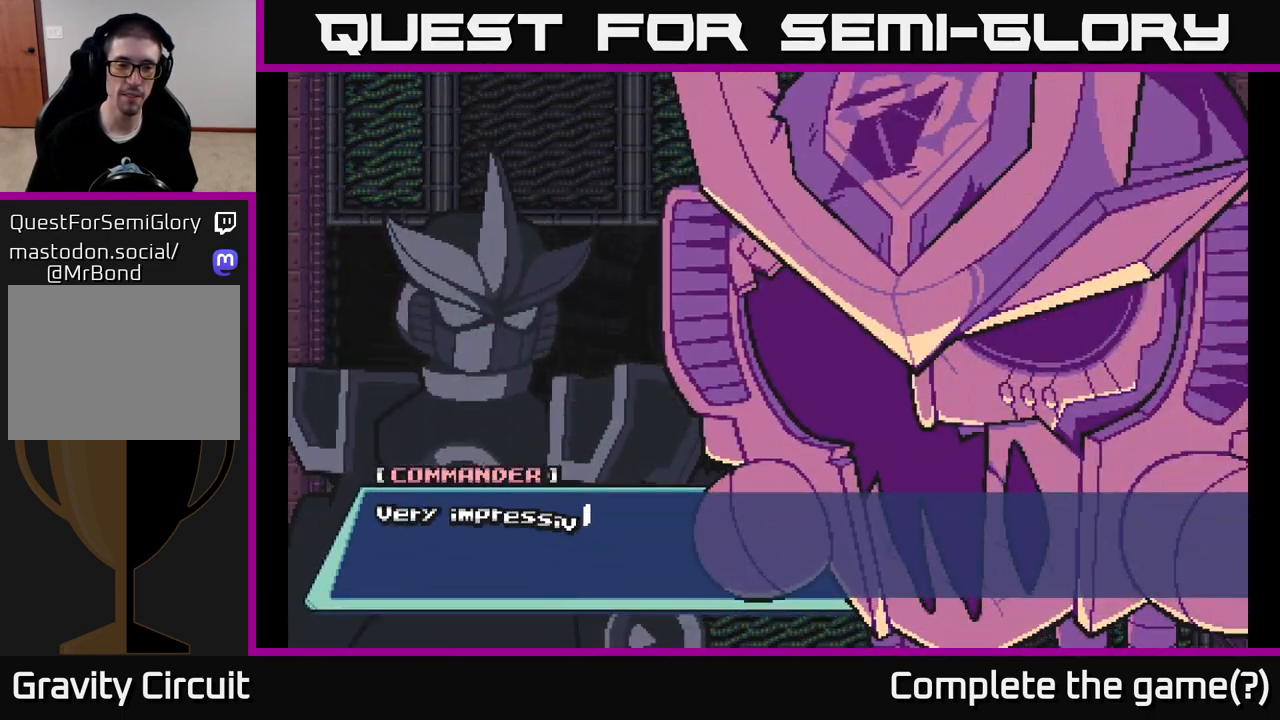
{"buttons": [], "left_stick": "center", "right_stick": "center", "events": [[250, "A", "down"], [483, "A", "up"]]}
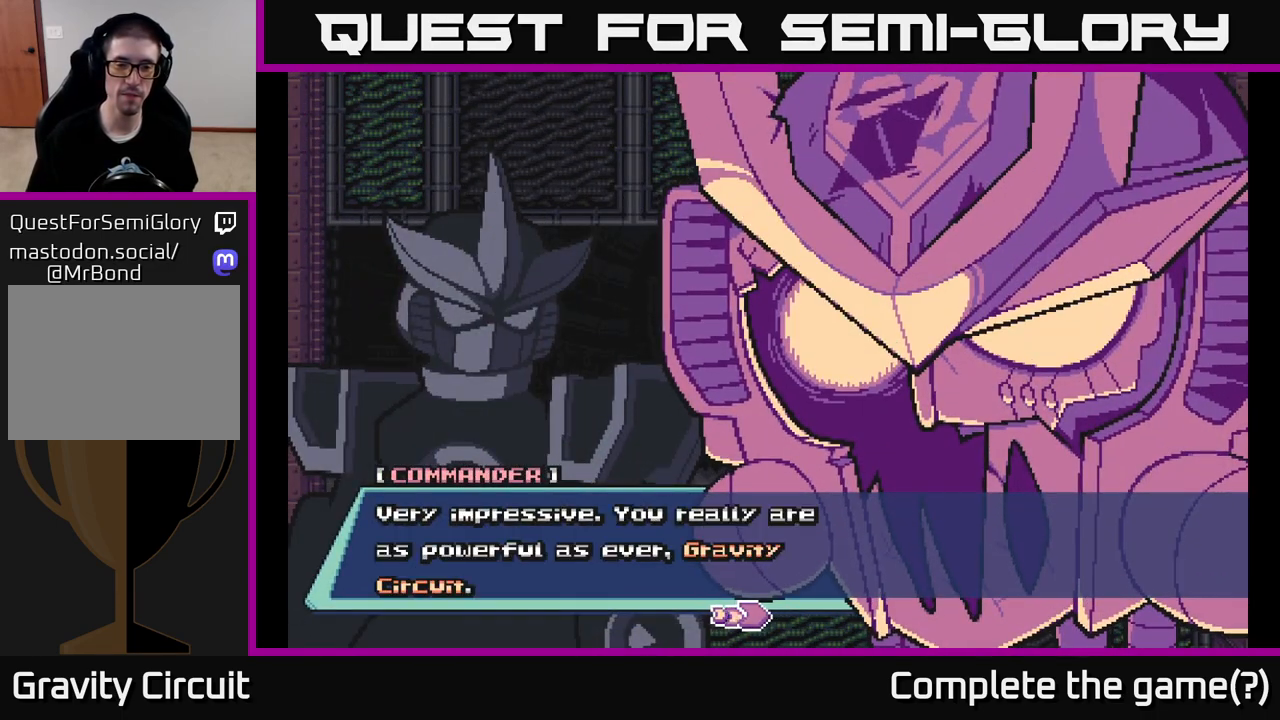
{"buttons": [], "left_stick": "center", "right_stick": "center", "events": []}
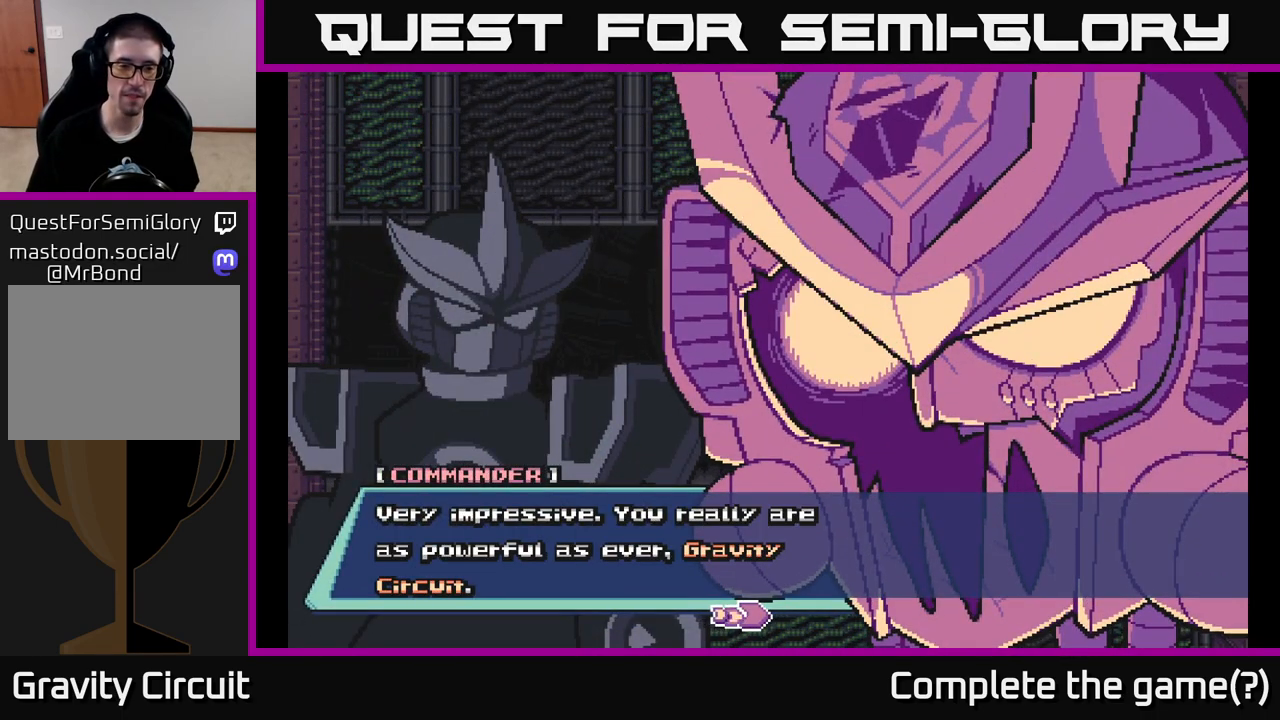
{"buttons": ["A"], "left_stick": "center", "right_stick": "center", "events": [[233, "A", "down"]]}
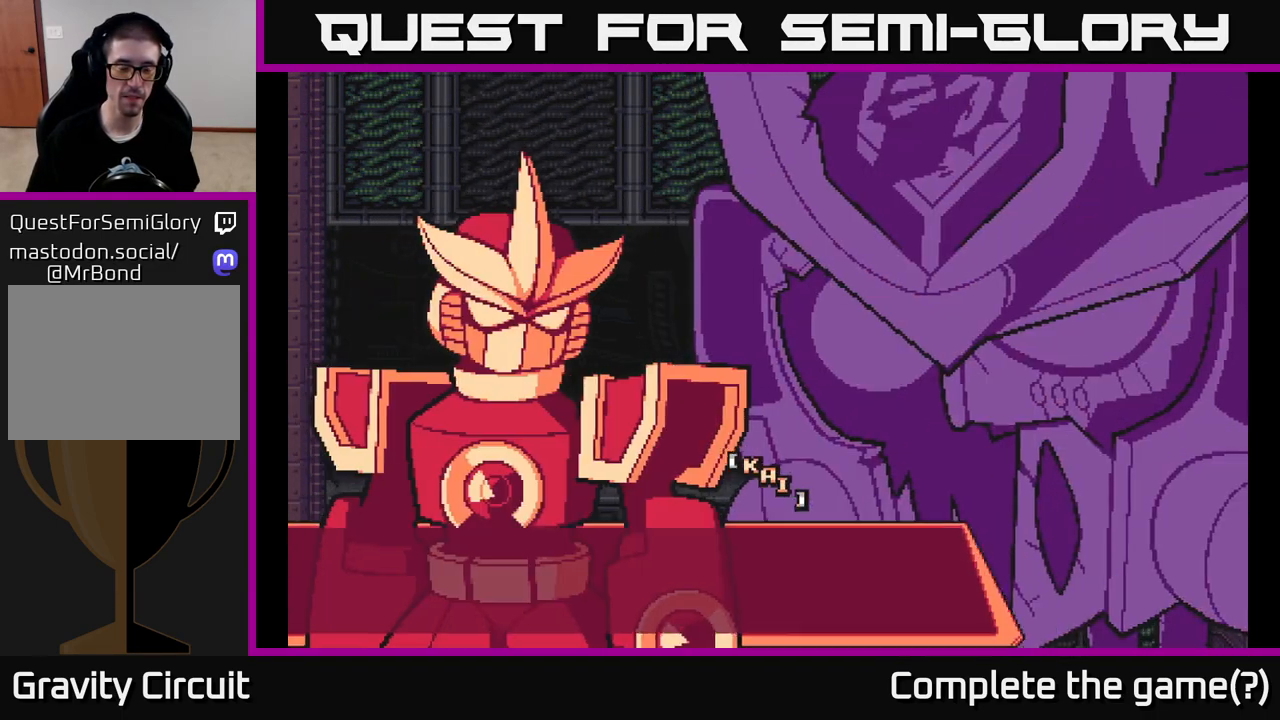
{"buttons": [], "left_stick": "center", "right_stick": "center", "events": [[33, "A", "up"]]}
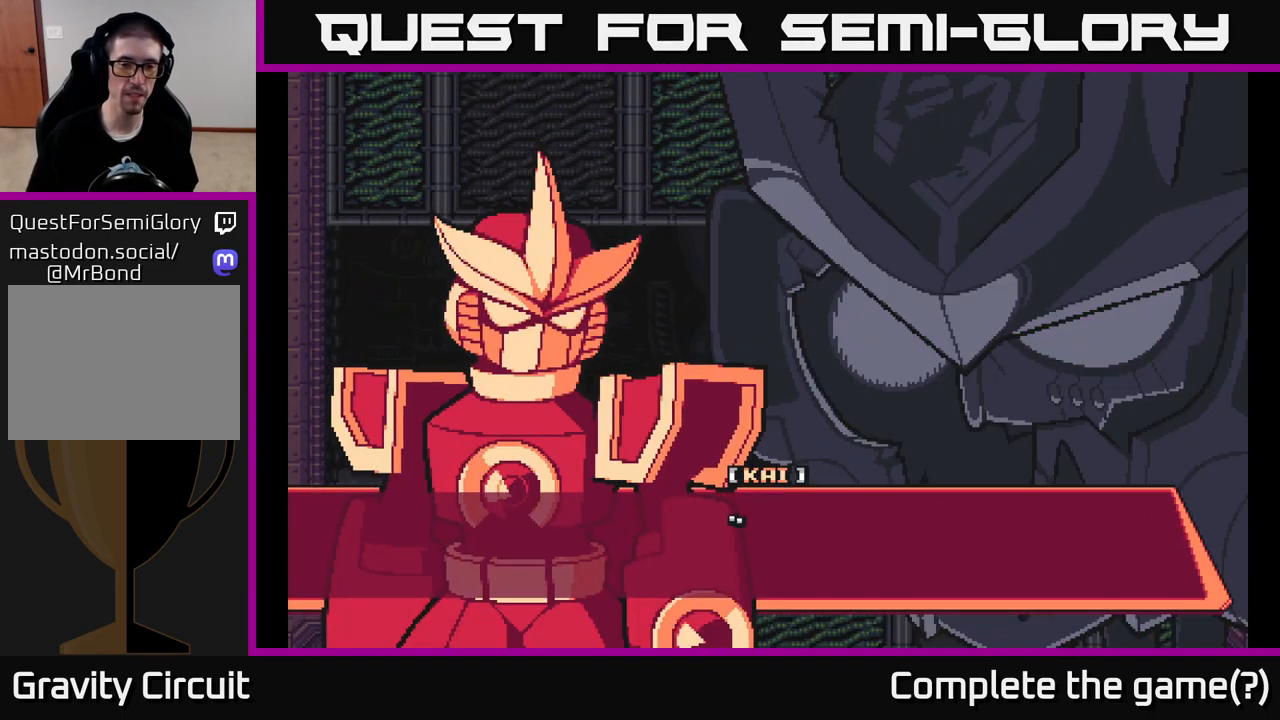
{"buttons": [], "left_stick": "center", "right_stick": "center", "events": [[250, "A", "down"], [500, "A", "up"]]}
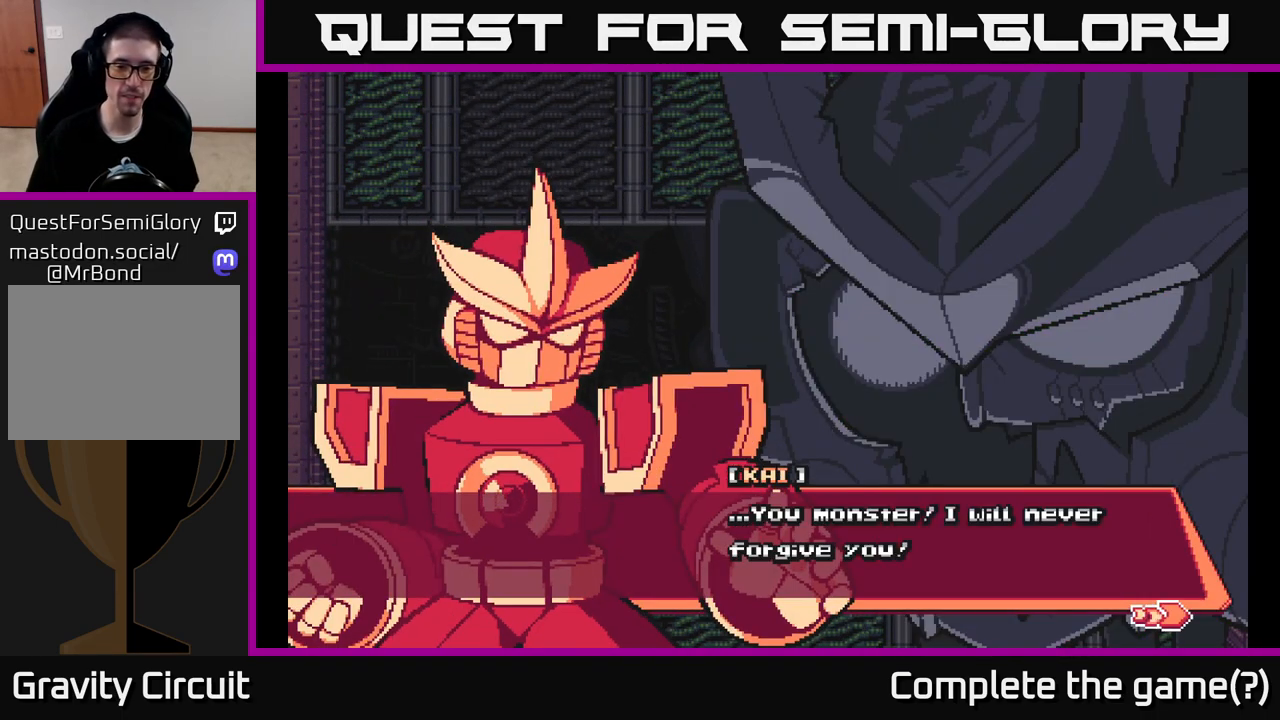
{"buttons": [], "left_stick": "center", "right_stick": "center", "events": []}
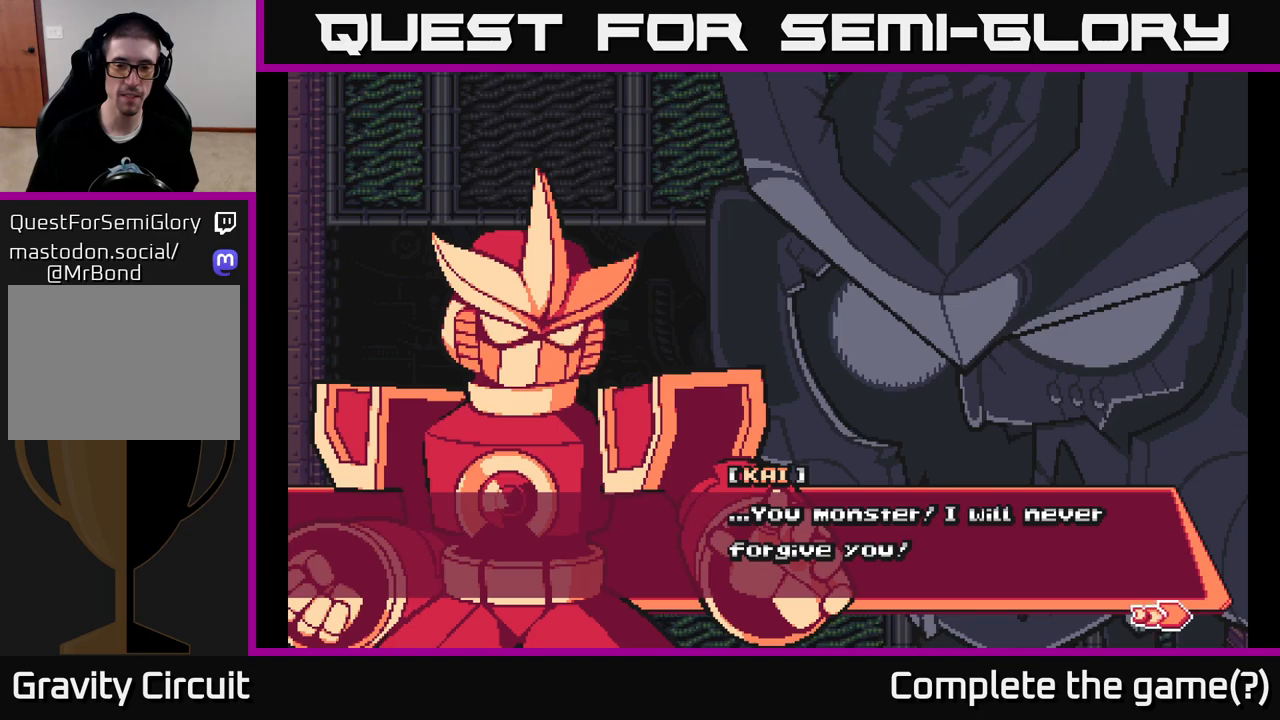
{"buttons": [], "left_stick": "center", "right_stick": "center", "events": [[67, "A", "down"], [333, "A", "up"]]}
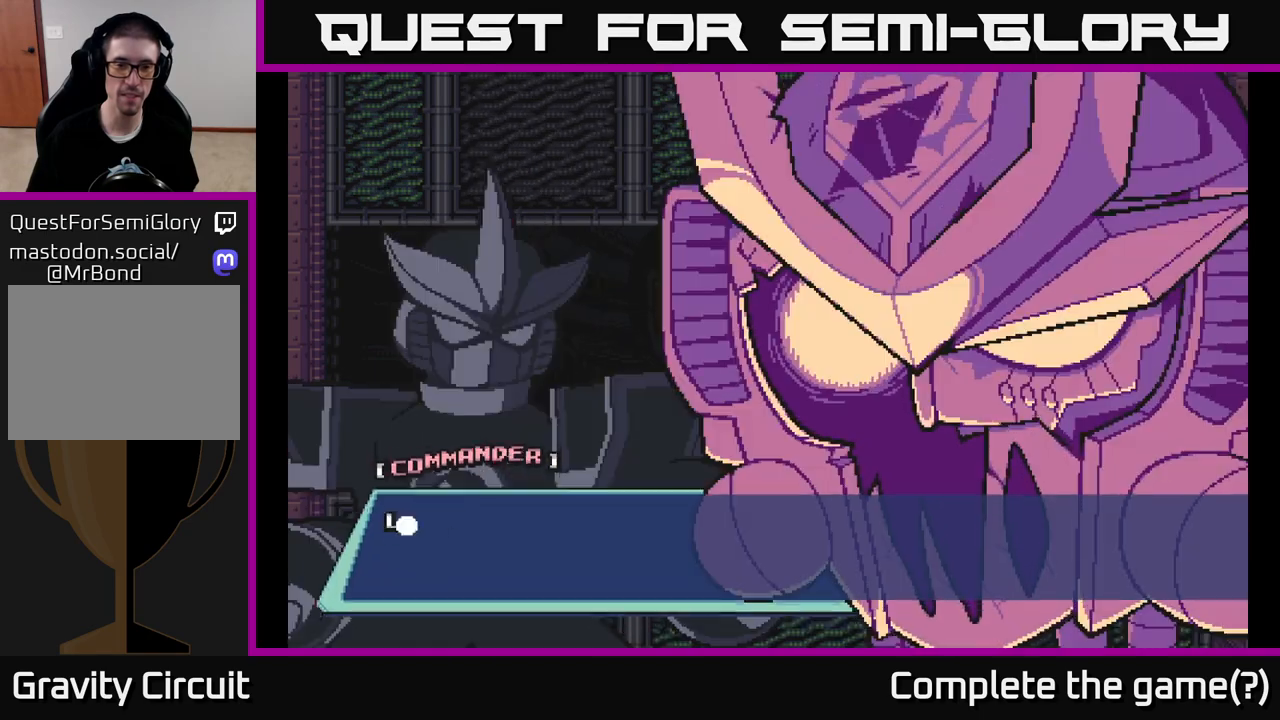
{"buttons": [], "left_stick": "center", "right_stick": "center", "events": []}
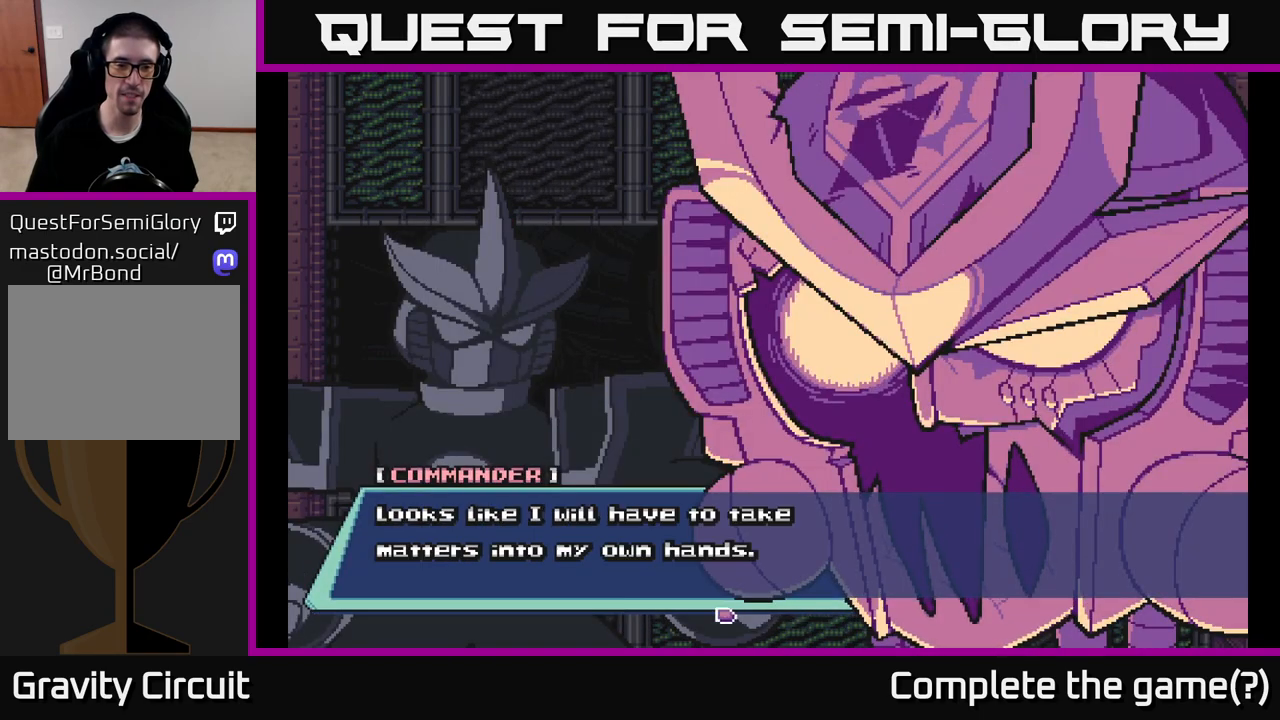
{"buttons": [], "left_stick": "center", "right_stick": "center", "events": [[50, "A", "down"], [283, "A", "up"]]}
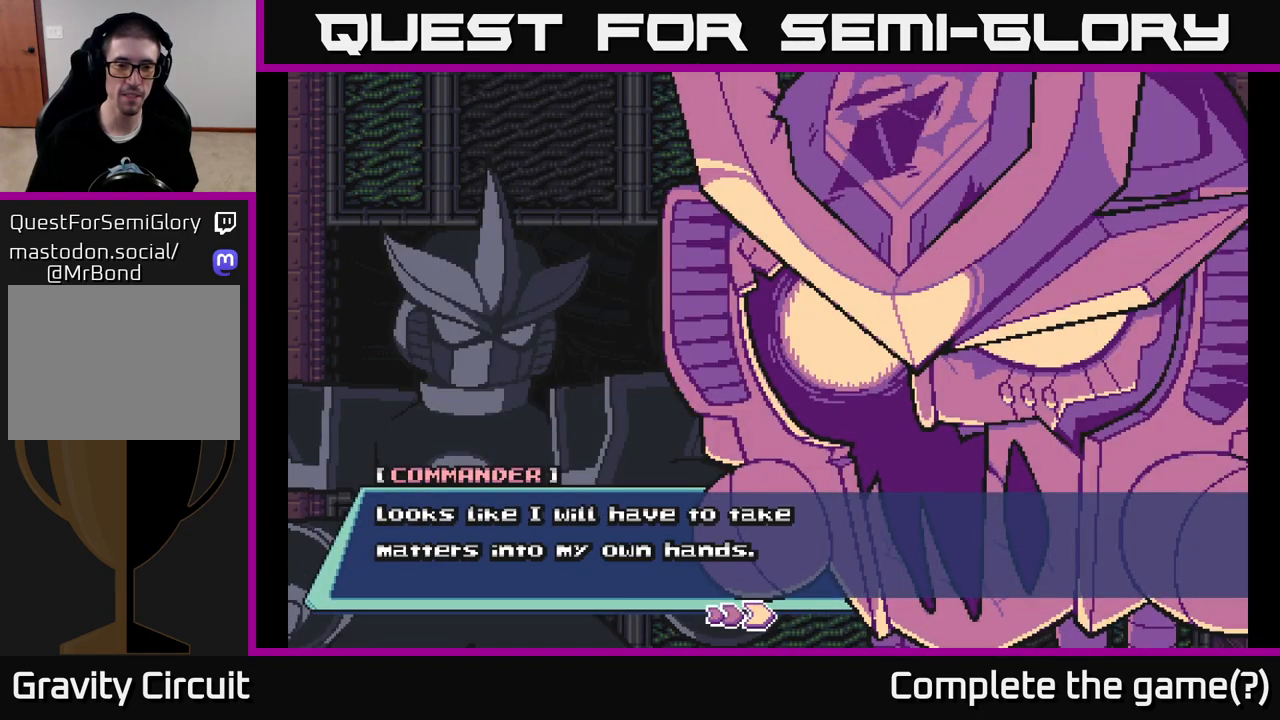
{"buttons": [], "left_stick": "center", "right_stick": "center", "events": [[200, "A", "down"], [483, "A", "up"]]}
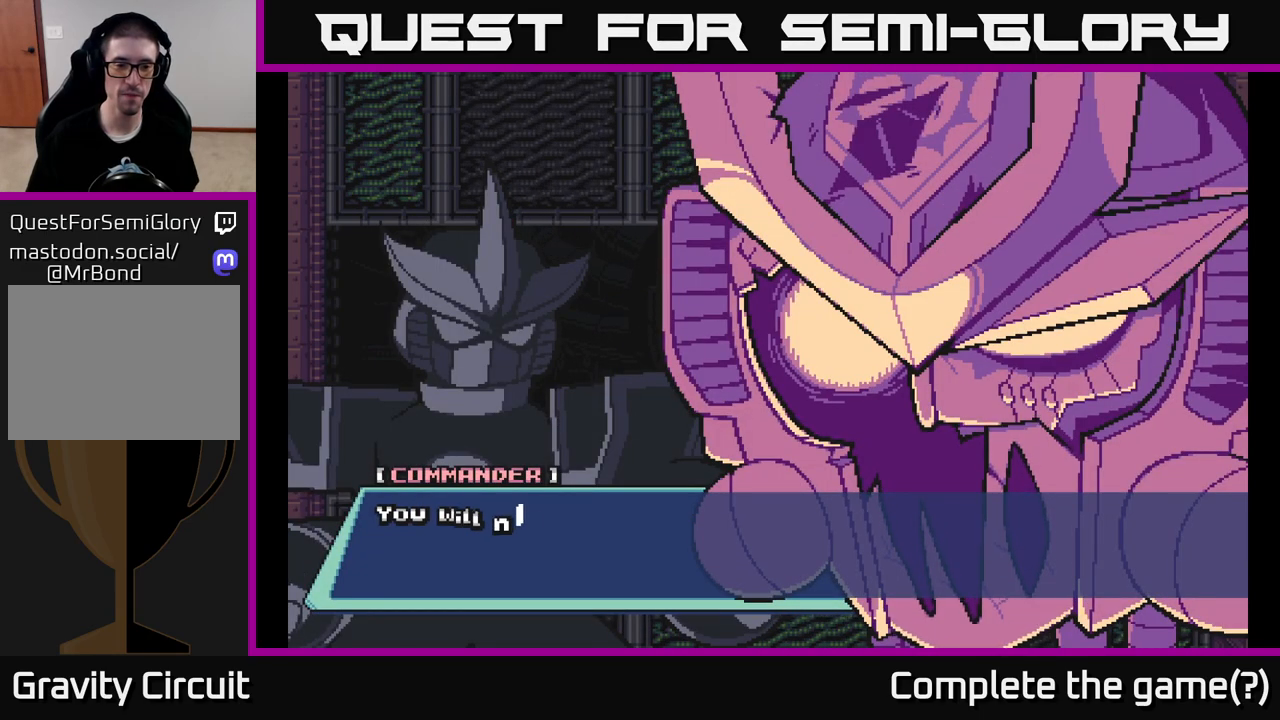
{"buttons": ["A"], "left_stick": "center", "right_stick": "center", "events": [[350, "A", "down"]]}
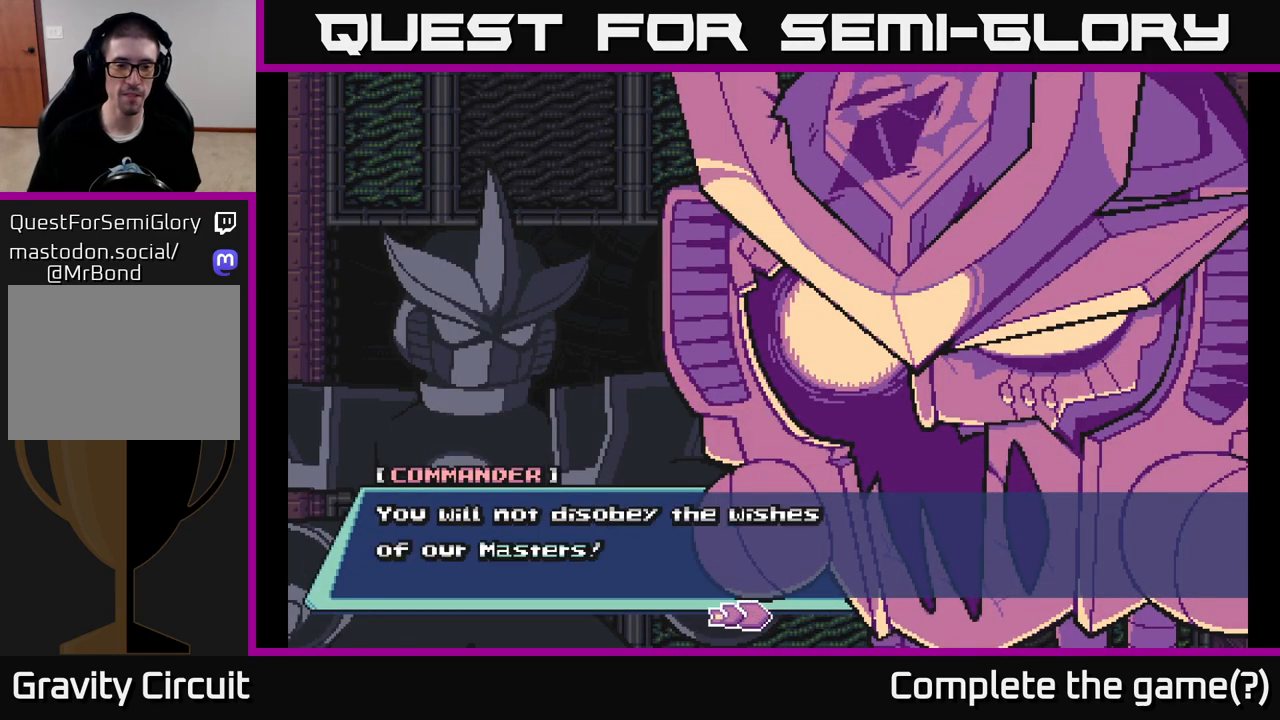
{"buttons": ["A"], "left_stick": "center", "right_stick": "center", "events": [[67, "A", "up"], [433, "A", "down"]]}
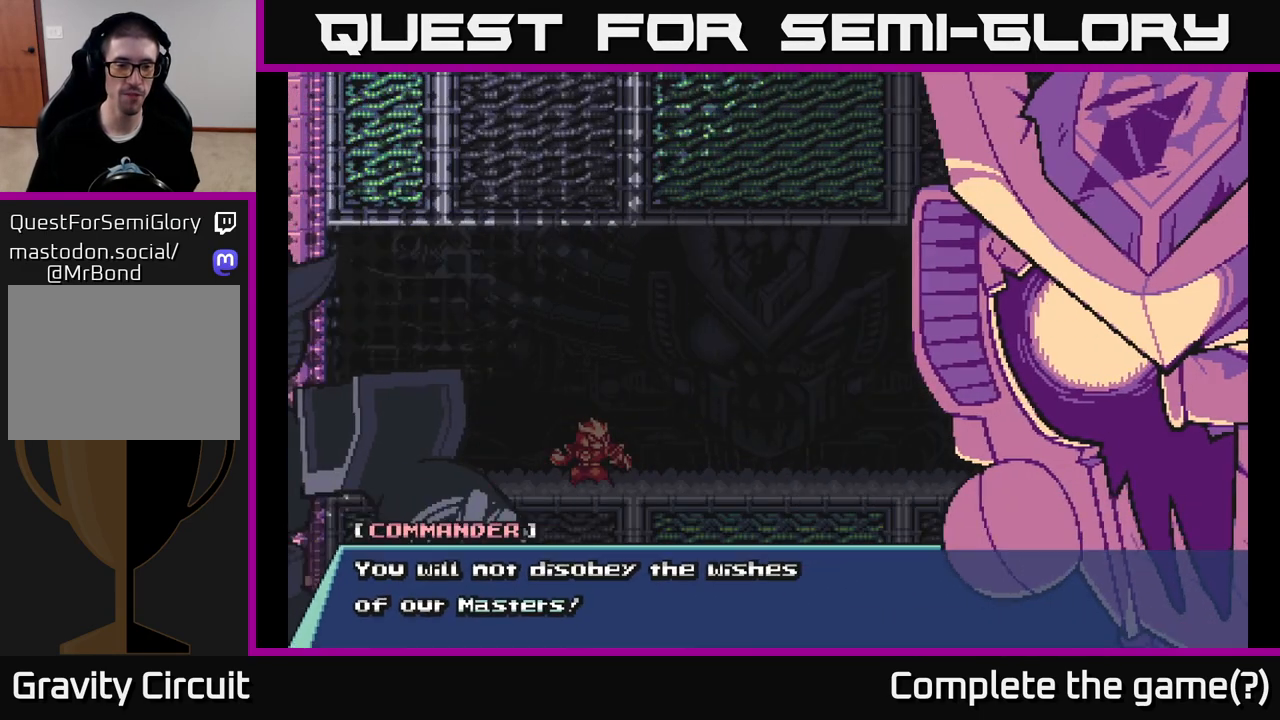
{"buttons": [], "left_stick": "center", "right_stick": "center", "events": [[200, "A", "up"]]}
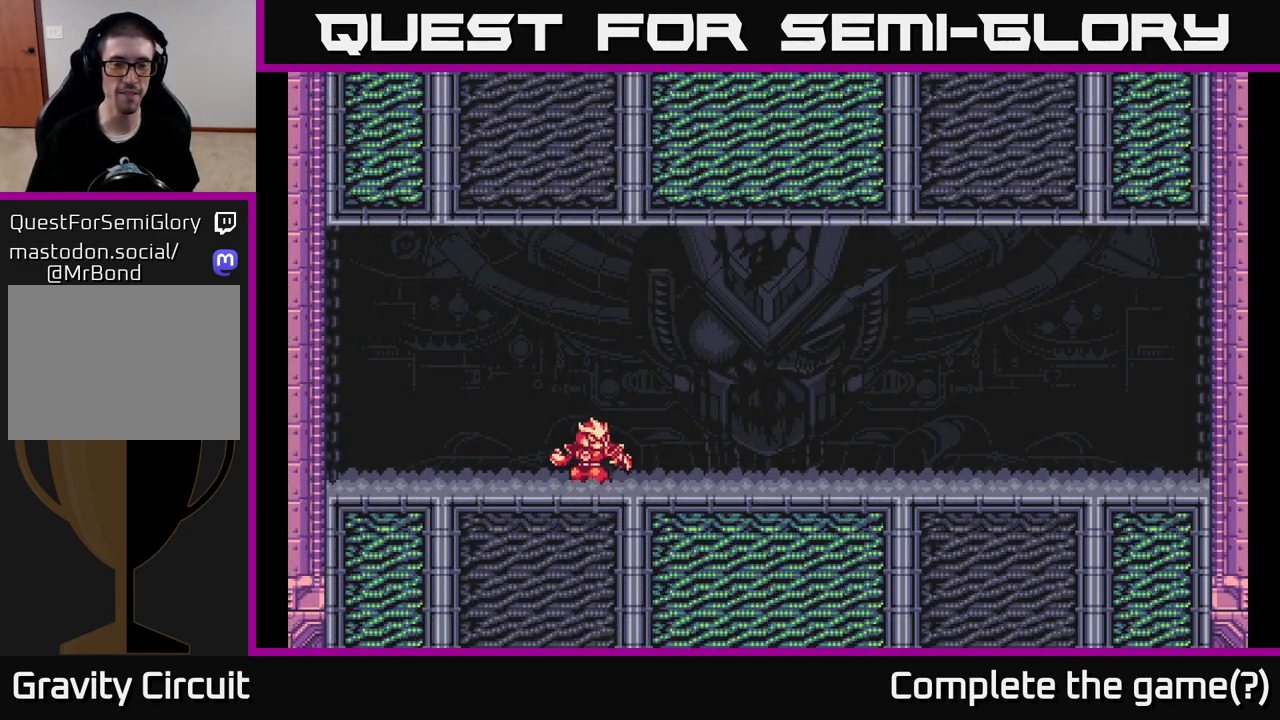
{"buttons": [], "left_stick": "right", "right_stick": "center", "events": [[150, "left_stick", "right"], [167, "L2", "down"], [500, "L2", "up"]]}
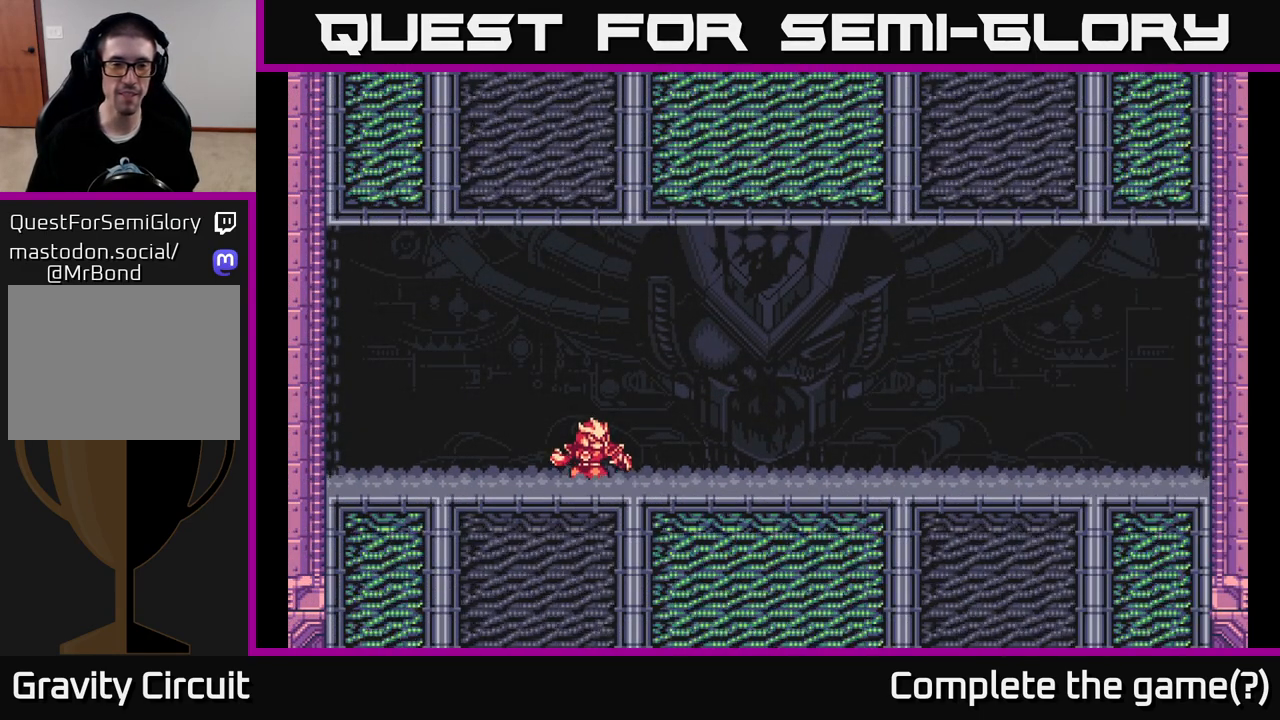
{"buttons": ["L2"], "left_stick": "right", "right_stick": "center", "events": [[67, "left_stick", "center"], [450, "left_stick", "right"], [483, "L2", "down"]]}
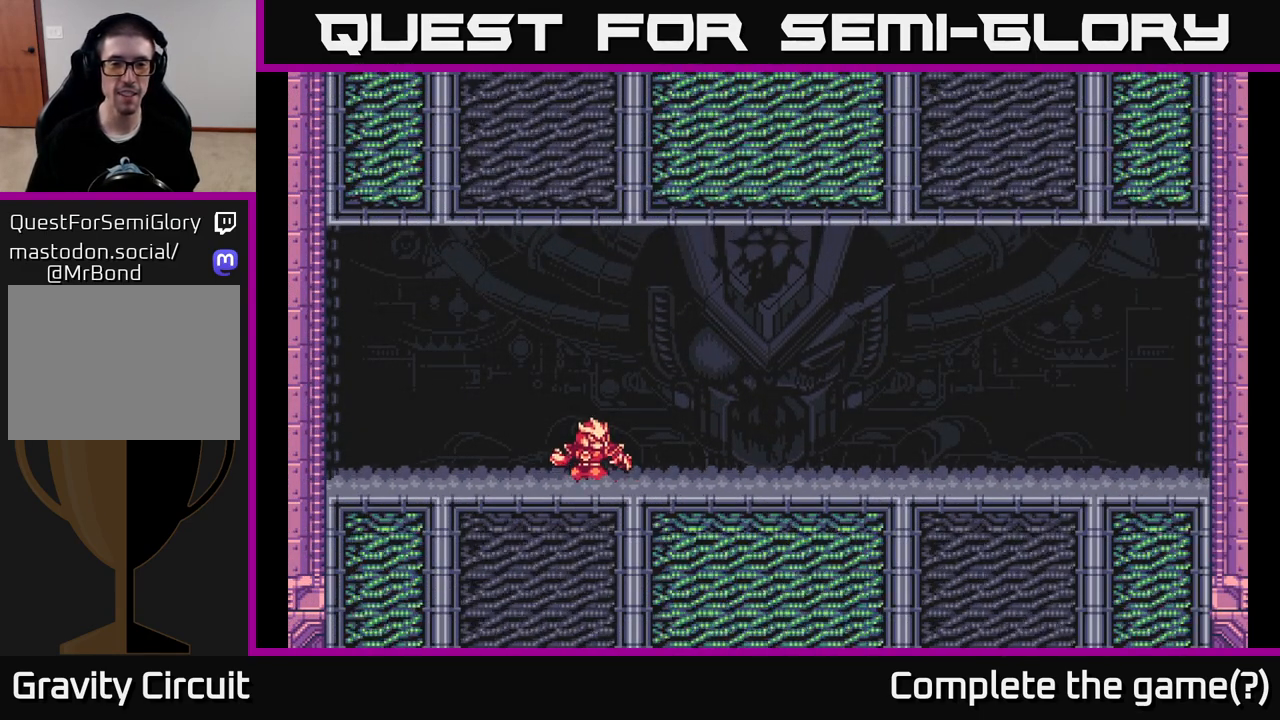
{"buttons": [], "left_stick": "center", "right_stick": "center", "events": [[317, "L2", "up"], [350, "left_stick", "center"]]}
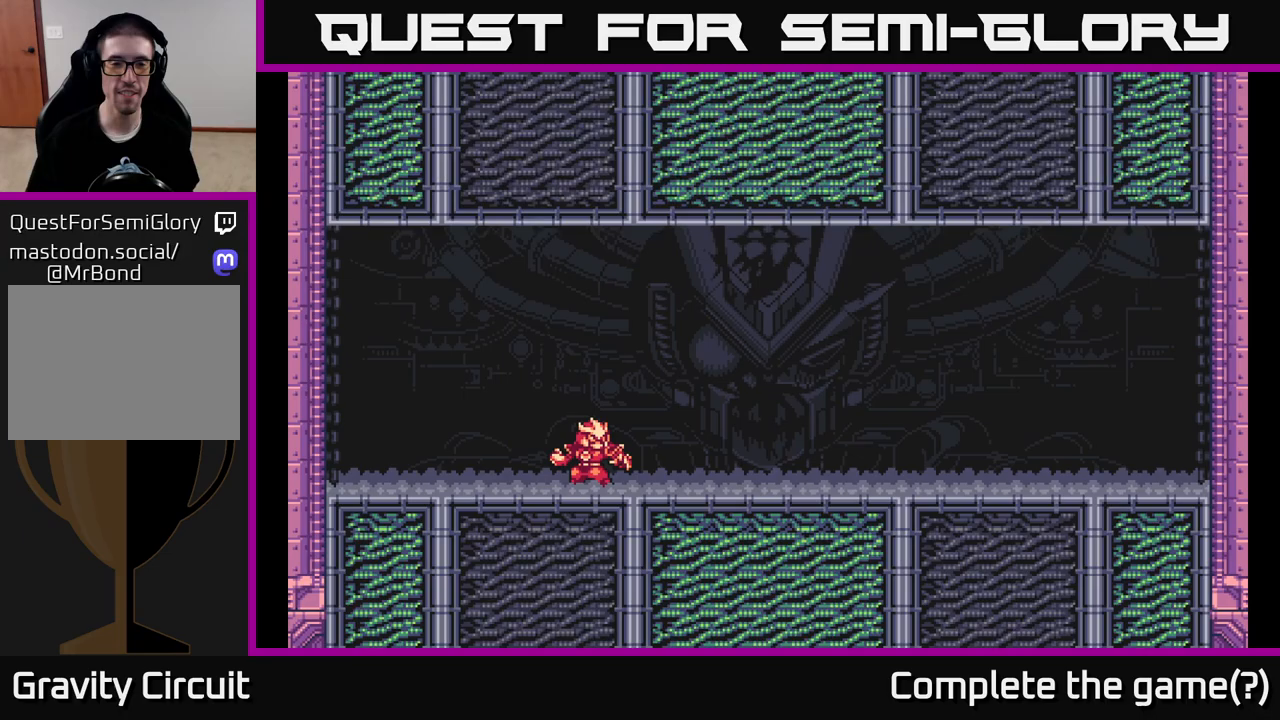
{"buttons": [], "left_stick": "center", "right_stick": "center", "events": []}